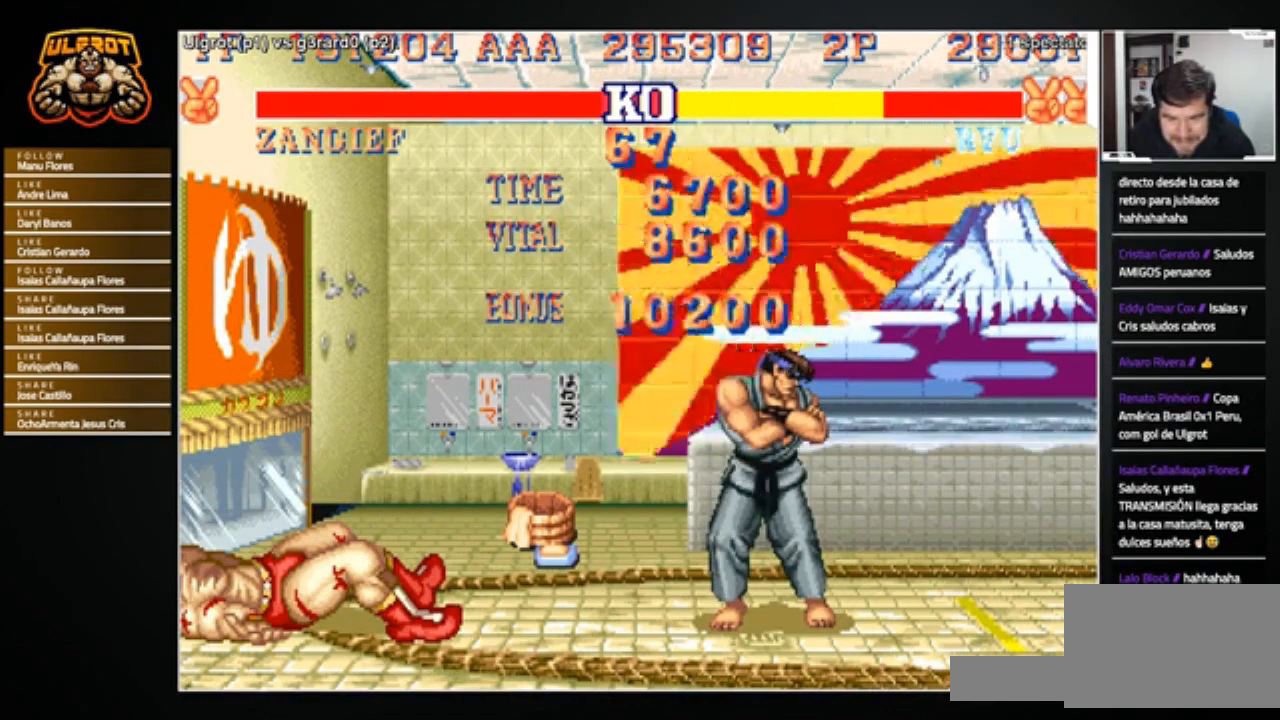
Gameplay with a controller (arcade stick); each line is a JSON object with the inputs held at the frame after it. "events" lists button and stick changes between this image and that frame as [ms after this image, input, new state], when the widget could be followed in between. Not read: L3 R3.
{"buttons": ["CIRCLE", "SQUARE", "TRIANGLE", "R1", "R2"], "left_stick": "center", "events": [[67, "R1", "down"], [67, "SQUARE", "down"], [67, "TRIANGLE", "down"], [100, "SQUARE", "up"], [100, "TRIANGLE", "up"], [134, "R1", "up"], [167, "CIRCLE", "down"], [167, "CROSS", "down"], [167, "R2", "down"], [200, "R1", "down"], [234, "SQUARE", "down"], [234, "TRIANGLE", "down"], [267, "CIRCLE", "up"], [300, "CROSS", "up"], [300, "R2", "up"], [334, "CIRCLE", "down"], [334, "R1", "up"], [334, "R2", "down"], [334, "SQUARE", "up"], [334, "TRIANGLE", "up"], [400, "CIRCLE", "up"], [400, "R2", "up"], [501, "CIRCLE", "down"], [501, "R1", "down"], [501, "R2", "down"], [501, "SQUARE", "down"], [501, "TRIANGLE", "down"]]}
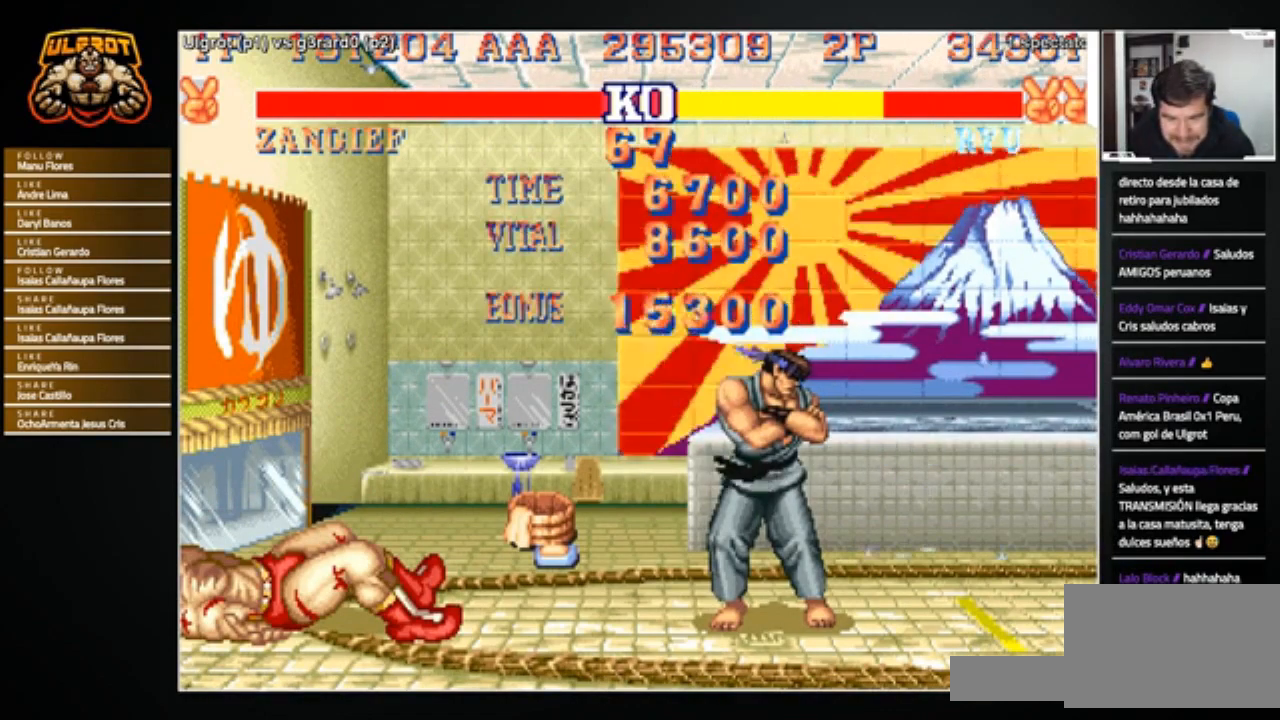
{"buttons": ["CROSS", "SQUARE", "TRIANGLE", "R1"], "left_stick": "center", "events": [[66, "CIRCLE", "up"], [66, "R1", "up"], [66, "R2", "up"], [66, "SQUARE", "up"], [66, "TRIANGLE", "up"], [166, "R1", "down"], [166, "TRIANGLE", "down"], [200, "SQUARE", "down"], [267, "CIRCLE", "down"], [267, "CROSS", "down"], [267, "R2", "down"], [500, "CIRCLE", "up"], [500, "R2", "up"]]}
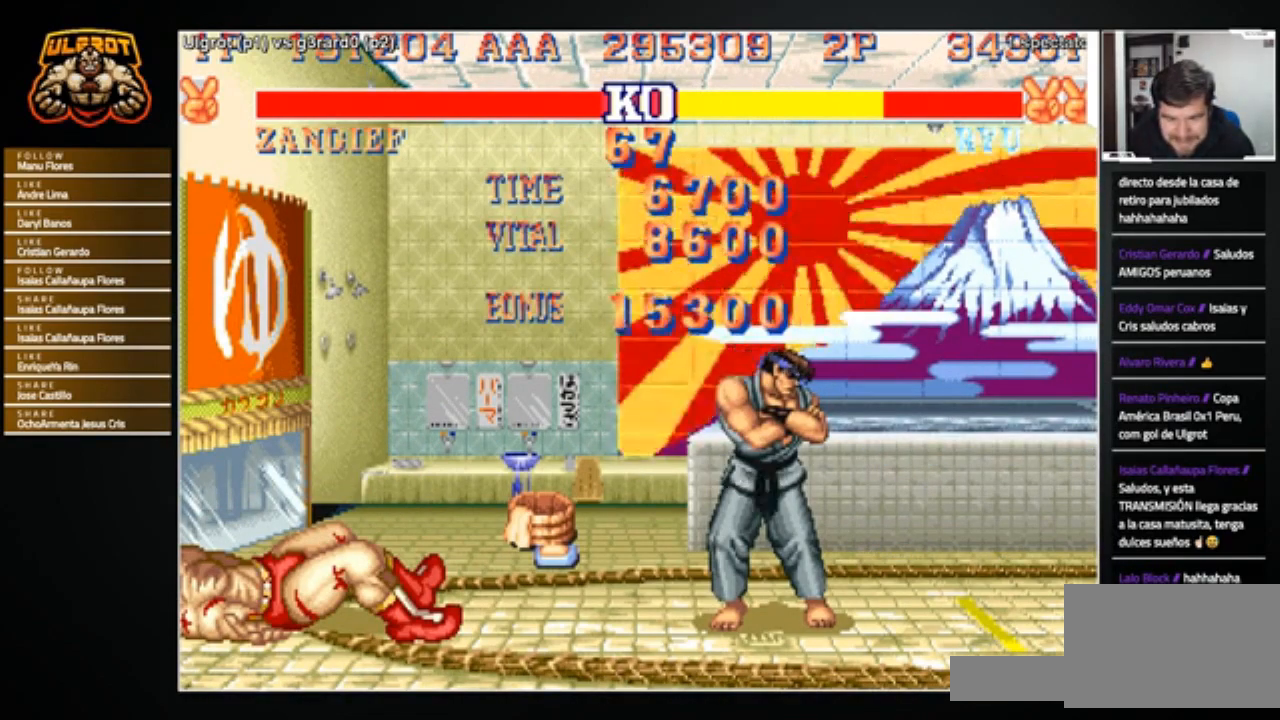
{"buttons": ["SQUARE", "TRIANGLE", "R1"], "left_stick": "center", "events": [[33, "CROSS", "up"]]}
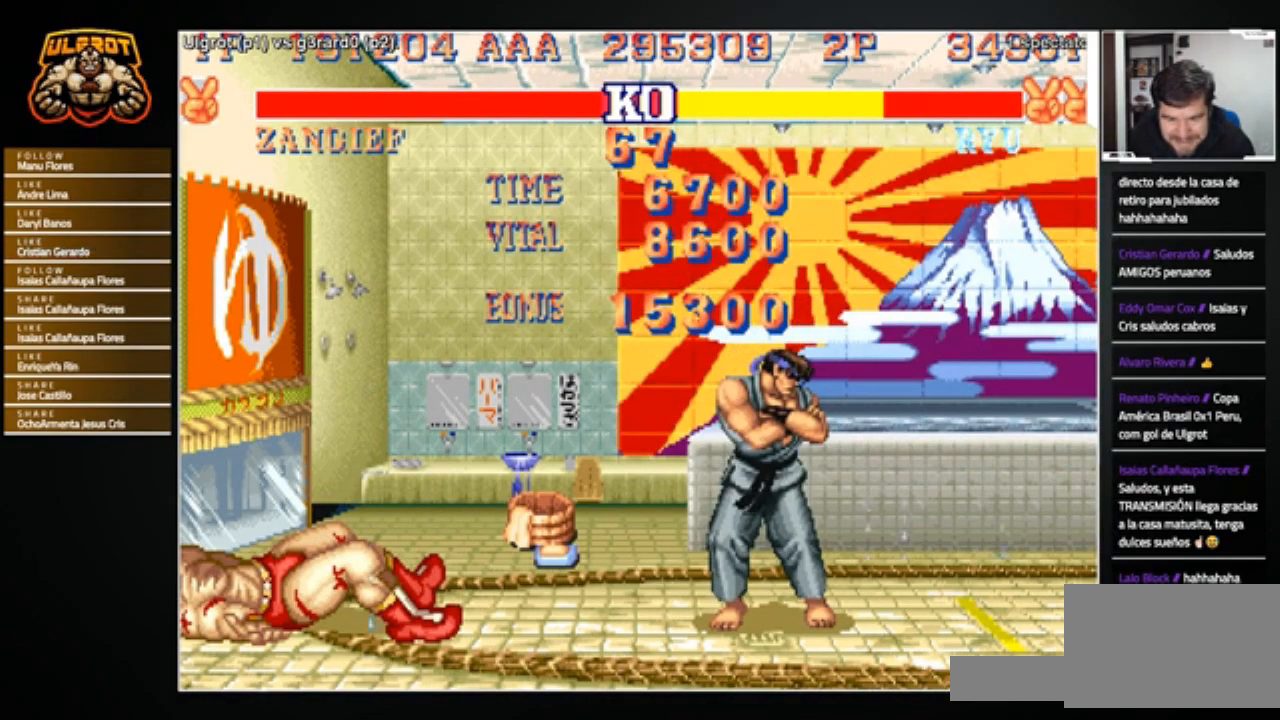
{"buttons": ["SQUARE", "TRIANGLE", "R1"], "left_stick": "center", "events": []}
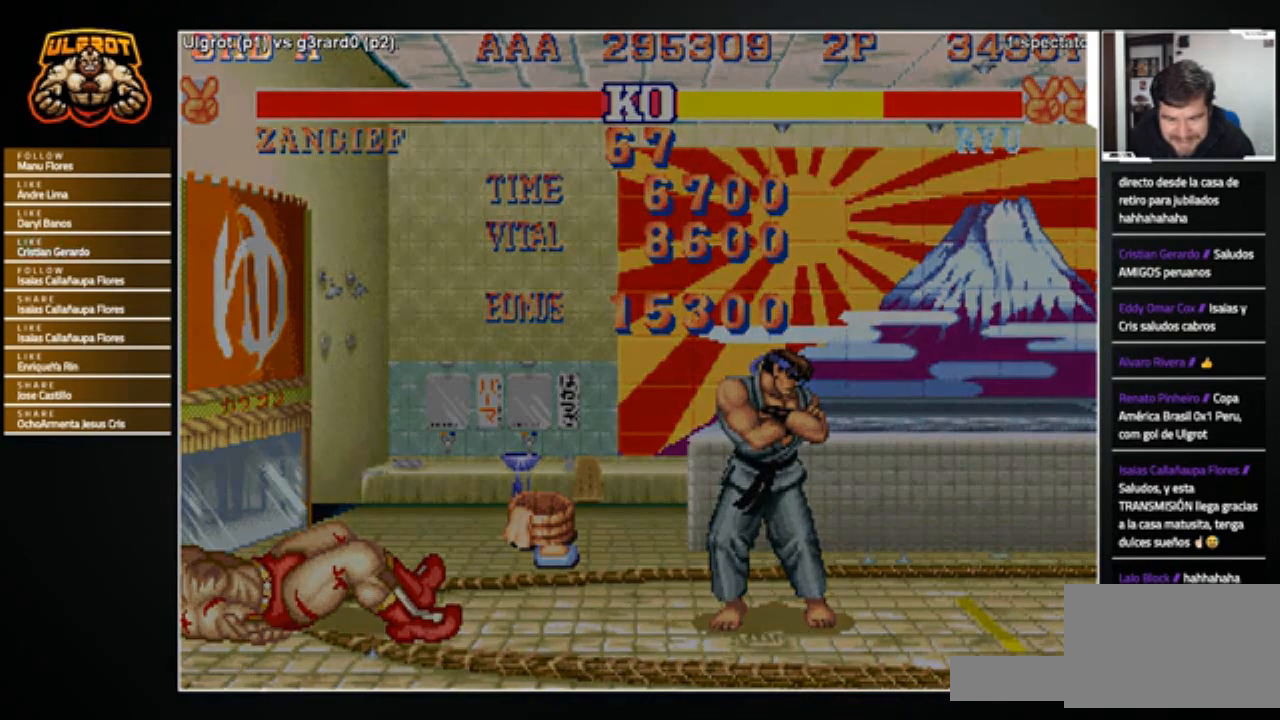
{"buttons": ["CROSS", "CIRCLE", "SQUARE", "TRIANGLE", "R1"], "left_stick": "center", "events": [[234, "CROSS", "down"], [300, "CIRCLE", "down"]]}
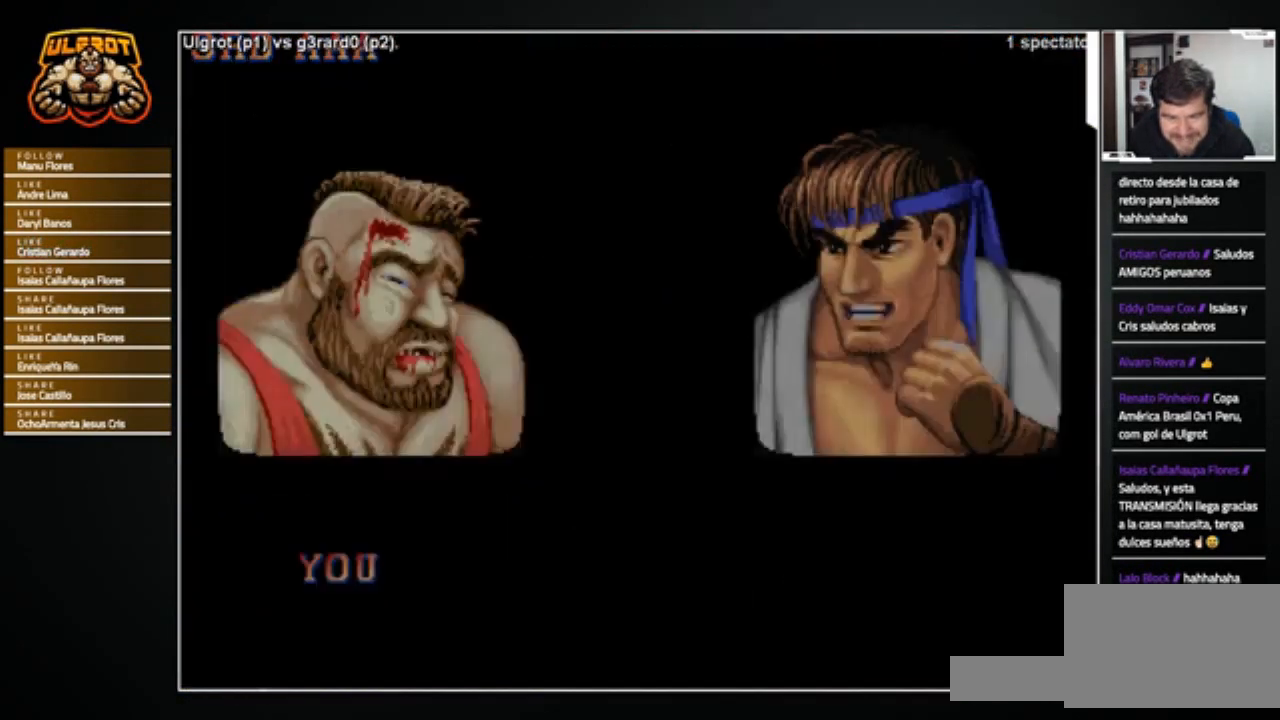
{"buttons": ["SQUARE", "TRIANGLE", "R1"], "left_stick": "center", "events": [[100, "CIRCLE", "up"], [100, "CROSS", "up"]]}
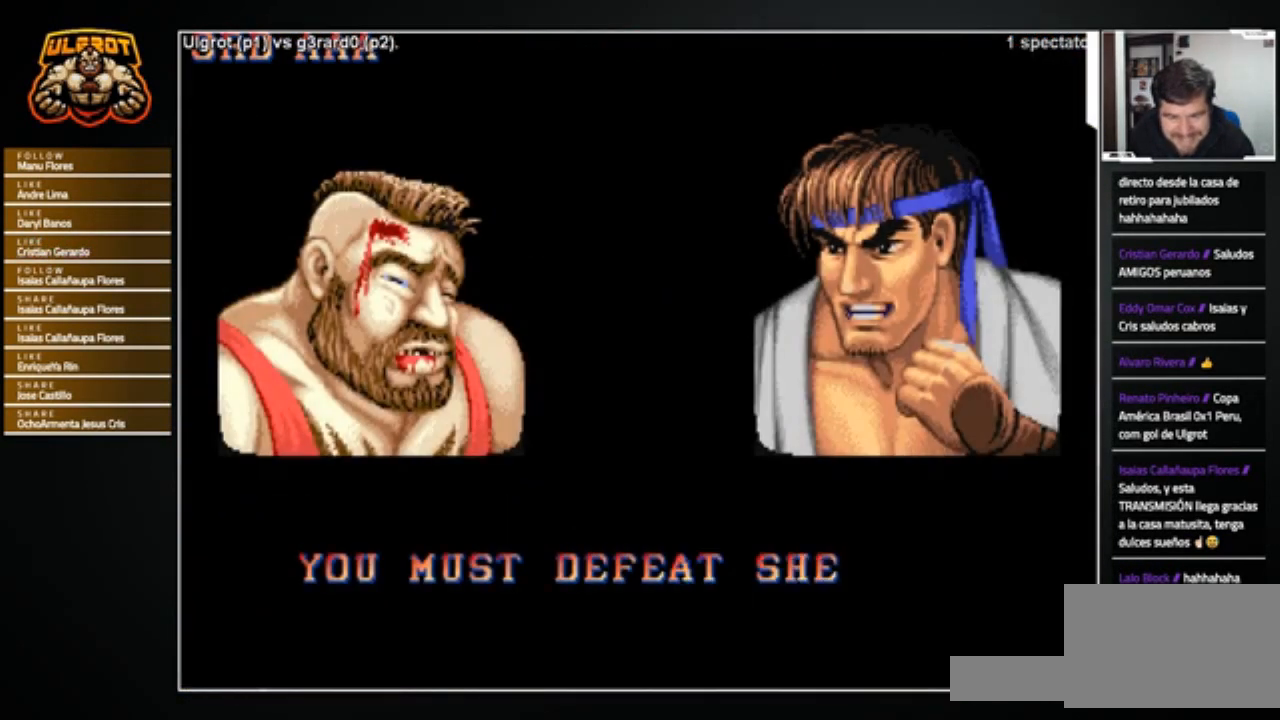
{"buttons": ["SQUARE"], "left_stick": "center", "events": [[67, "SQUARE", "up"], [100, "TRIANGLE", "up"], [134, "R1", "up"], [467, "SQUARE", "down"]]}
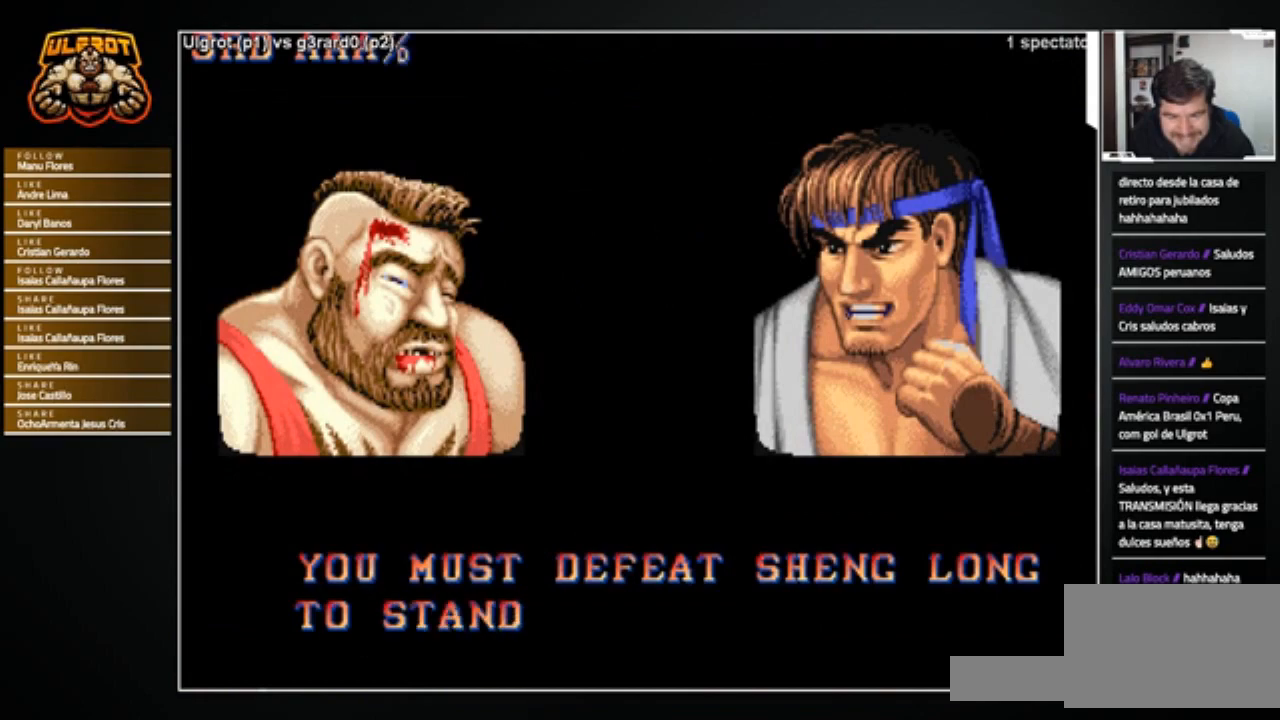
{"buttons": ["CROSS", "CIRCLE", "SQUARE"], "left_stick": "center", "events": [[66, "SQUARE", "up"], [133, "CIRCLE", "down"], [133, "CROSS", "down"], [133, "SQUARE", "down"], [166, "CIRCLE", "up"], [166, "START", "down"], [200, "CROSS", "up"], [200, "SQUARE", "up"], [200, "START", "up"], [233, "CIRCLE", "down"], [233, "CROSS", "down"], [233, "SQUARE", "down"], [300, "CIRCLE", "up"], [300, "CROSS", "up"], [300, "START", "down"], [333, "SQUARE", "up"], [367, "CROSS", "down"], [367, "SQUARE", "down"], [367, "START", "up"], [467, "CROSS", "up"], [467, "START", "down"], [500, "CIRCLE", "down"], [500, "CROSS", "down"], [500, "START", "up"]]}
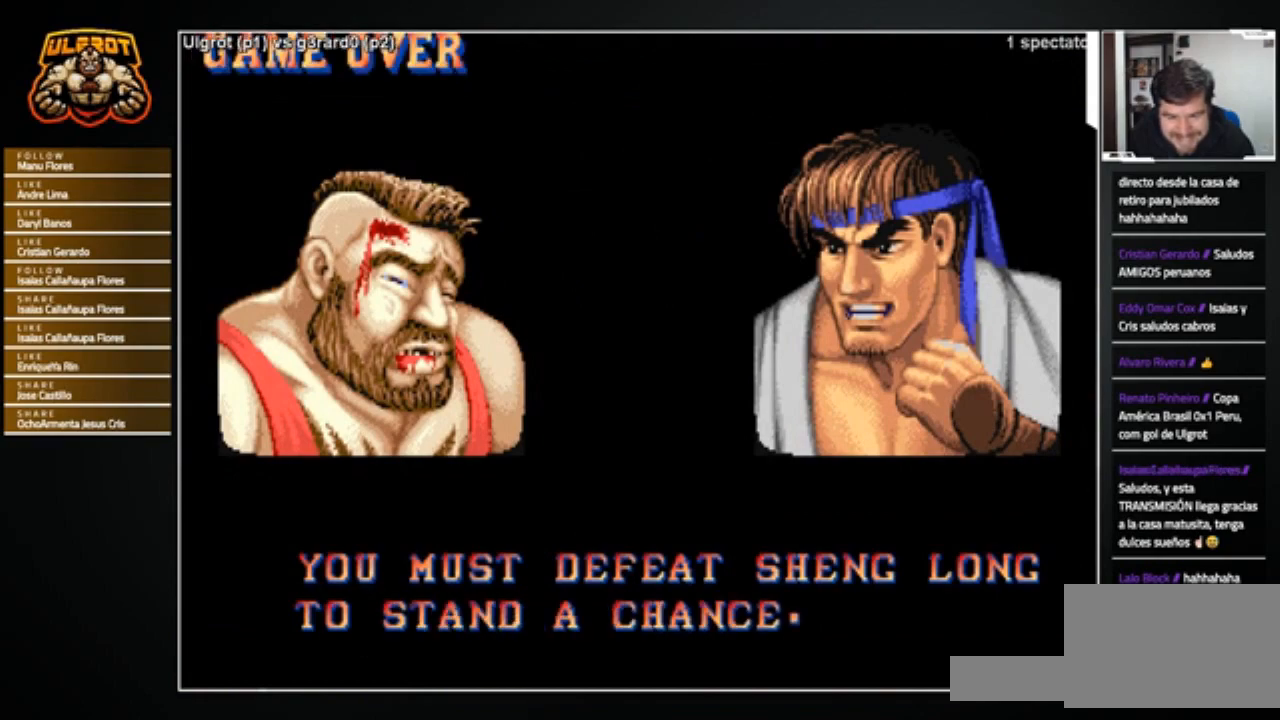
{"buttons": [], "left_stick": "center", "events": [[67, "CIRCLE", "up"], [67, "CROSS", "up"], [67, "SQUARE", "up"], [67, "START", "down"], [134, "CIRCLE", "down"], [134, "CROSS", "down"], [134, "SQUARE", "down"], [134, "START", "up"], [234, "CIRCLE", "up"], [234, "CROSS", "up"], [234, "SQUARE", "up"], [234, "START", "down"], [300, "START", "up"], [334, "CIRCLE", "down"], [334, "CROSS", "down"], [334, "SQUARE", "down"], [334, "TRIANGLE", "down"], [400, "CROSS", "up"], [400, "TRIANGLE", "up"], [434, "CIRCLE", "up"], [434, "START", "down"], [467, "SQUARE", "up"], [501, "START", "up"]]}
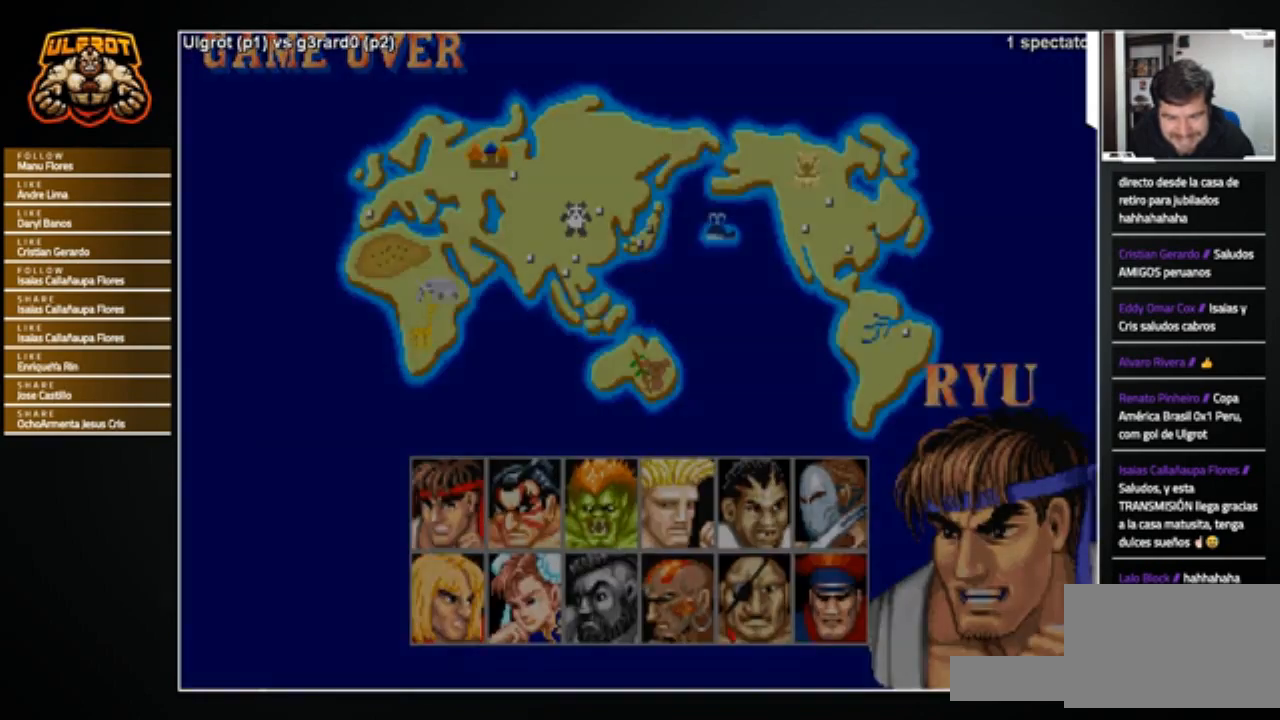
{"buttons": [], "left_stick": "center", "events": [[33, "CIRCLE", "down"], [33, "CROSS", "down"], [33, "SQUARE", "down"], [33, "TRIANGLE", "down"], [100, "CIRCLE", "up"], [100, "SQUARE", "up"], [100, "TRIANGLE", "up"], [133, "CROSS", "up"], [133, "START", "down"], [233, "START", "up"], [267, "CIRCLE", "down"], [267, "CROSS", "down"], [267, "SQUARE", "down"], [267, "TRIANGLE", "down"], [333, "CIRCLE", "up"], [367, "CROSS", "up"], [367, "SQUARE", "up"], [367, "TRIANGLE", "up"], [400, "START", "down"], [467, "START", "up"]]}
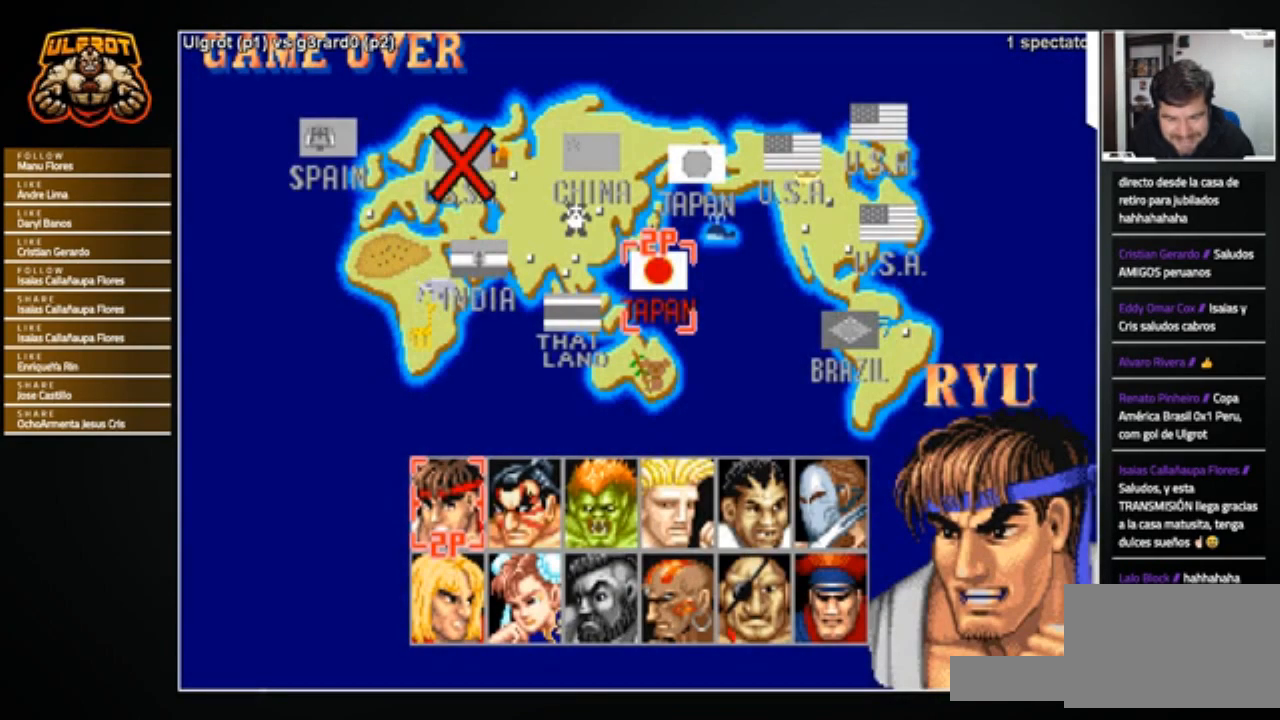
{"buttons": ["START"], "left_stick": "center", "events": [[134, "CIRCLE", "down"], [134, "SQUARE", "down"], [134, "TRIANGLE", "down"], [167, "START", "down"], [200, "CIRCLE", "up"], [200, "SQUARE", "up"], [200, "TRIANGLE", "up"], [267, "START", "up"], [367, "CIRCLE", "down"], [367, "SQUARE", "down"], [367, "TRIANGLE", "down"], [467, "CIRCLE", "up"], [467, "START", "down"], [467, "TRIANGLE", "up"], [501, "SQUARE", "up"]]}
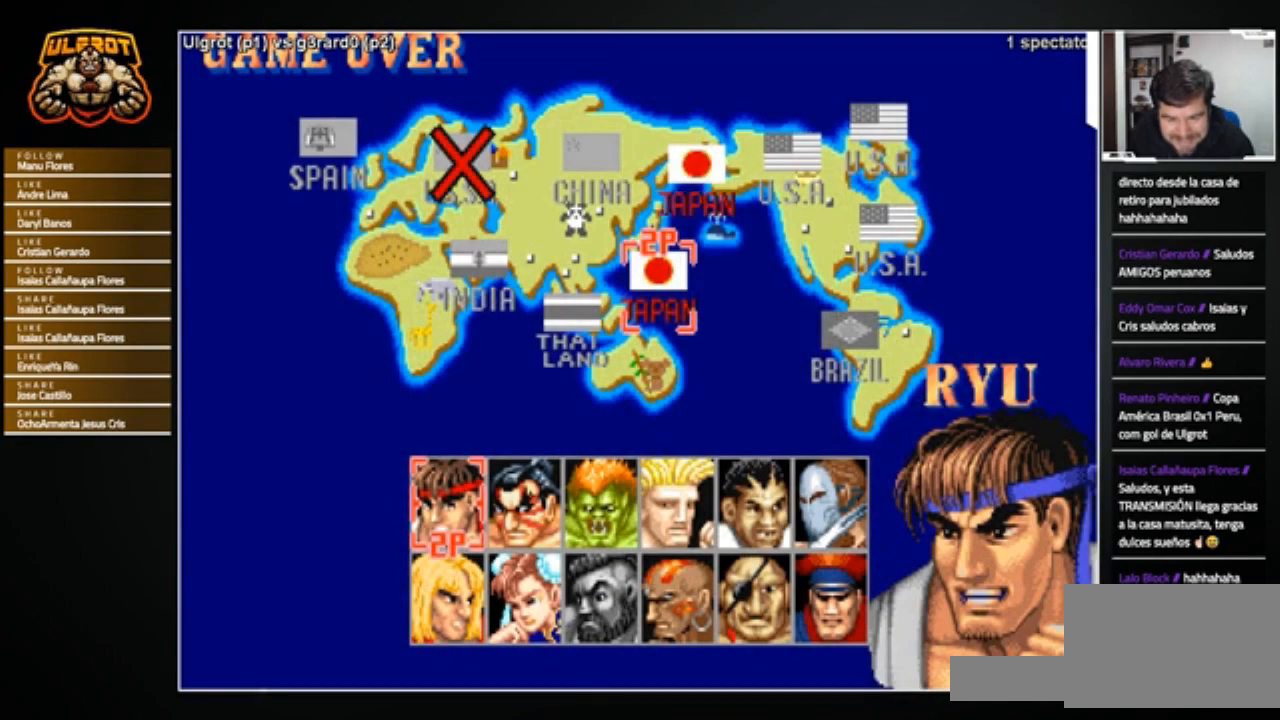
{"buttons": [], "left_stick": "center", "events": [[100, "START", "up"], [300, "START", "down"], [367, "START", "up"]]}
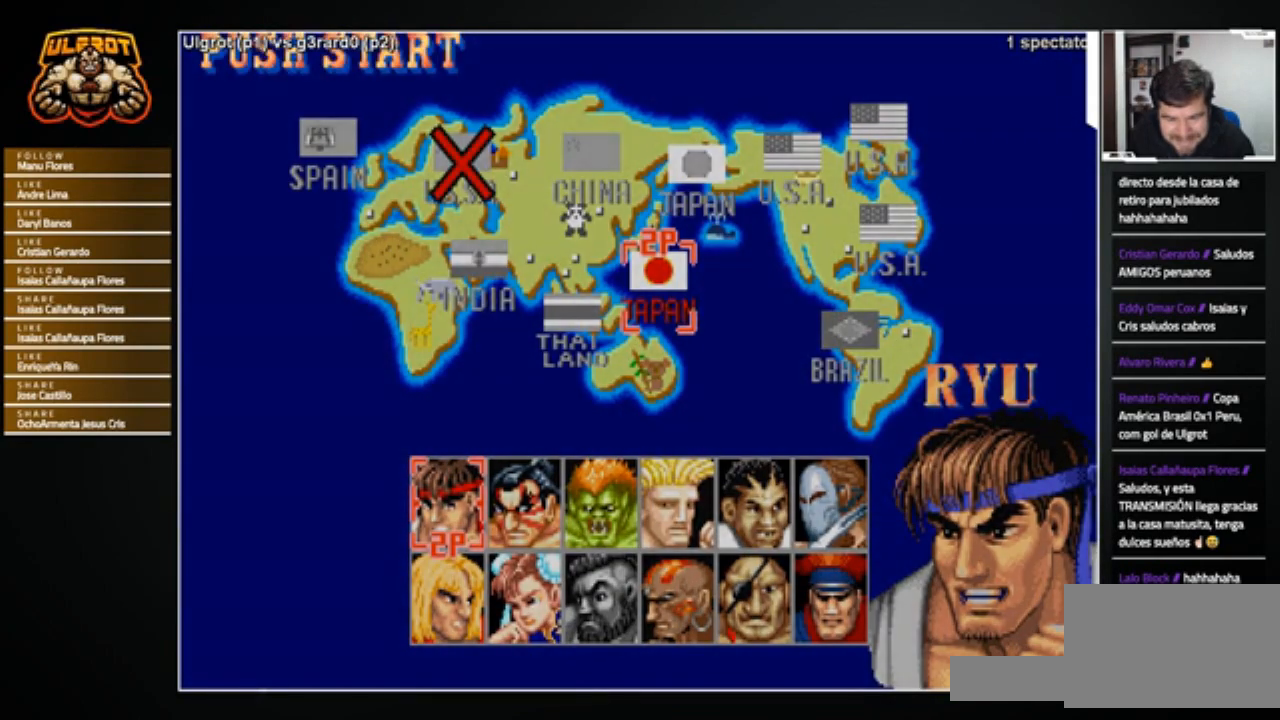
{"buttons": [], "left_stick": "center", "events": [[167, "START", "down"], [200, "START", "up"]]}
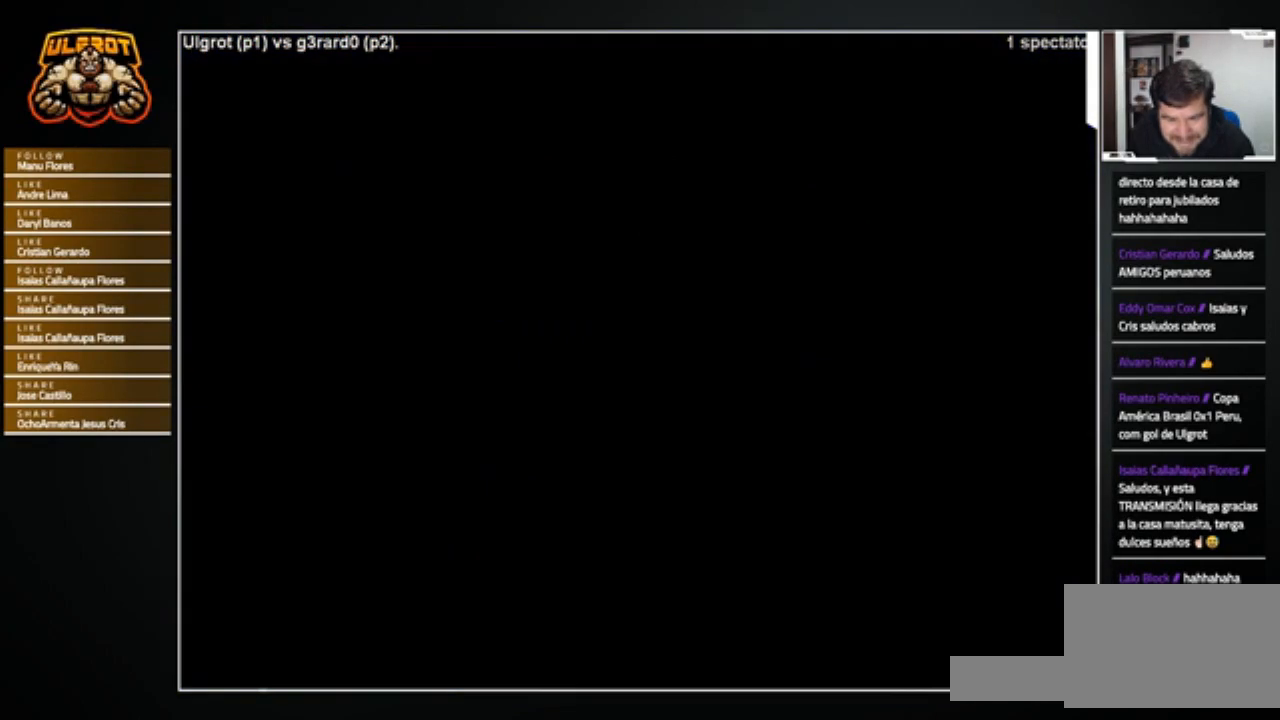
{"buttons": [], "left_stick": "center", "events": [[33, "START", "down"], [100, "START", "up"]]}
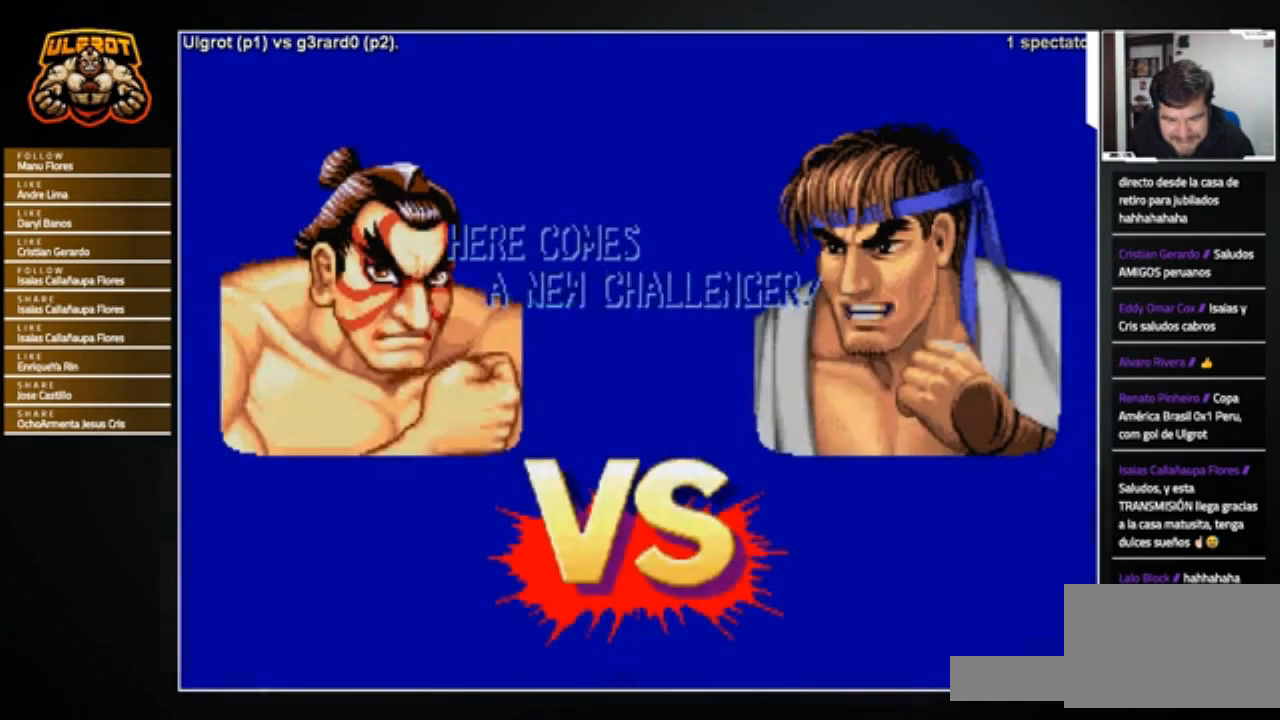
{"buttons": [], "left_stick": "center", "events": []}
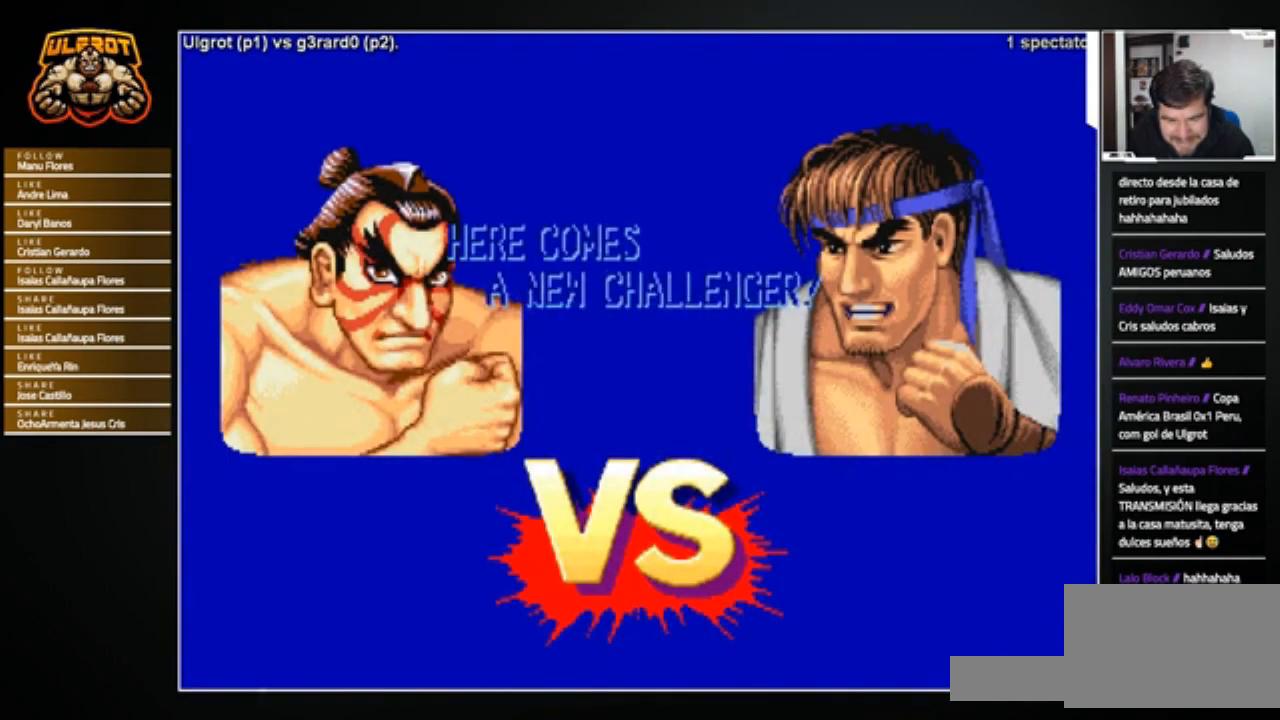
{"buttons": [], "left_stick": "center", "events": []}
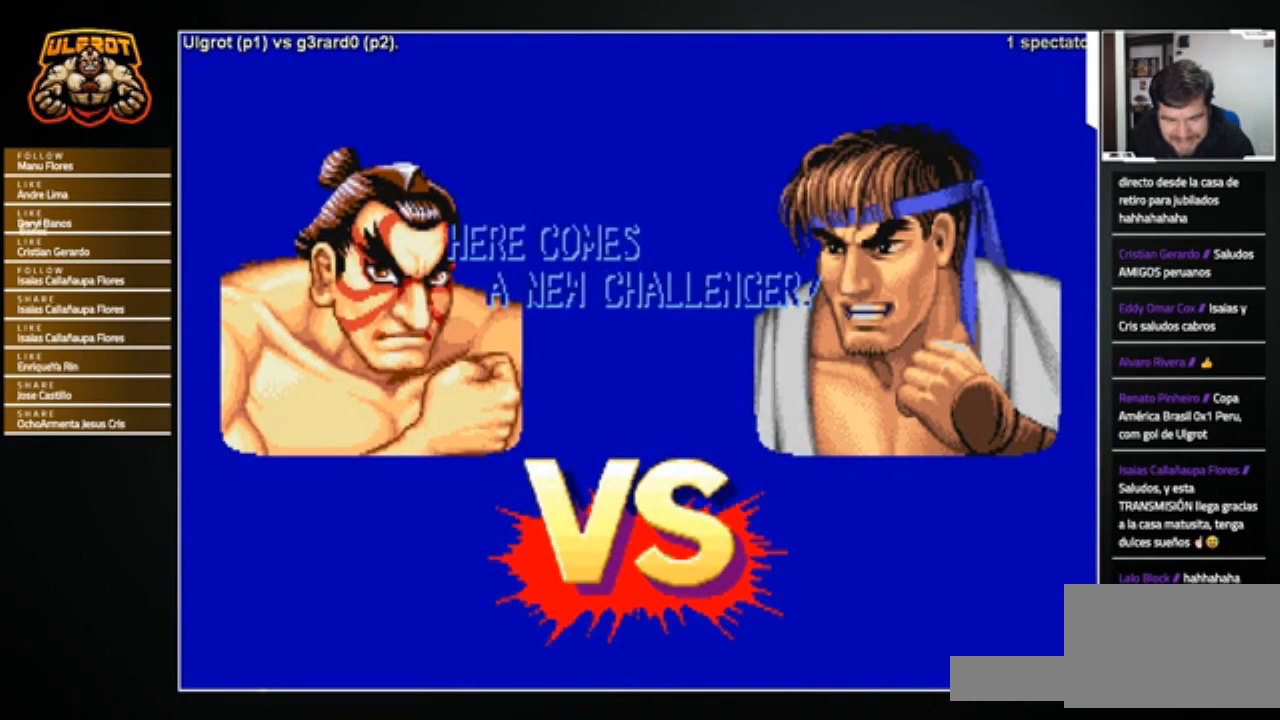
{"buttons": [], "left_stick": "center", "events": []}
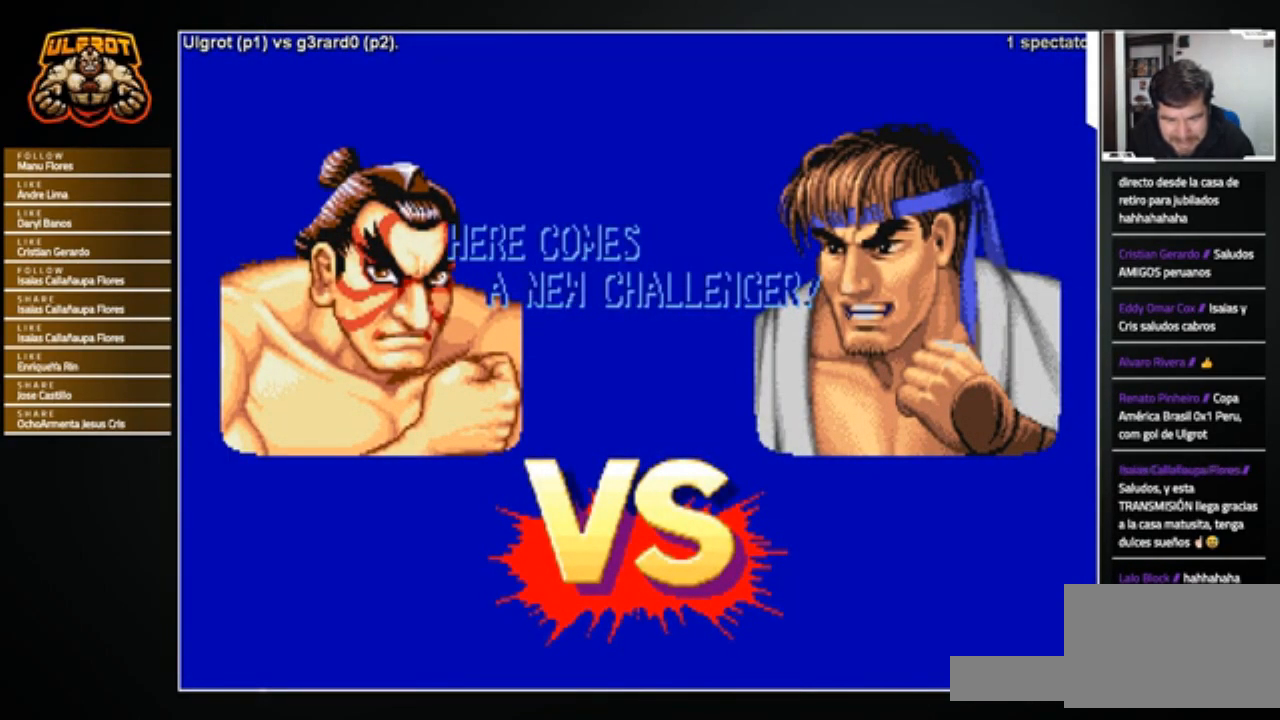
{"buttons": [], "left_stick": "center", "events": []}
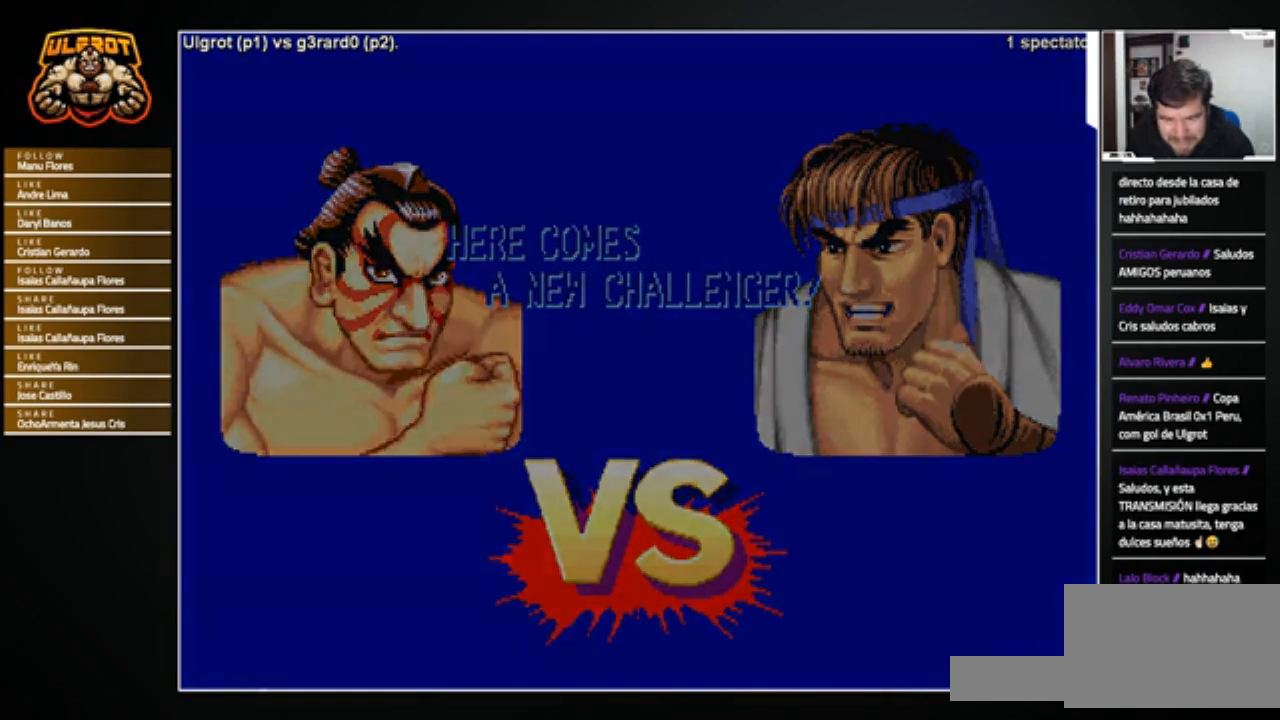
{"buttons": [], "left_stick": "center", "events": []}
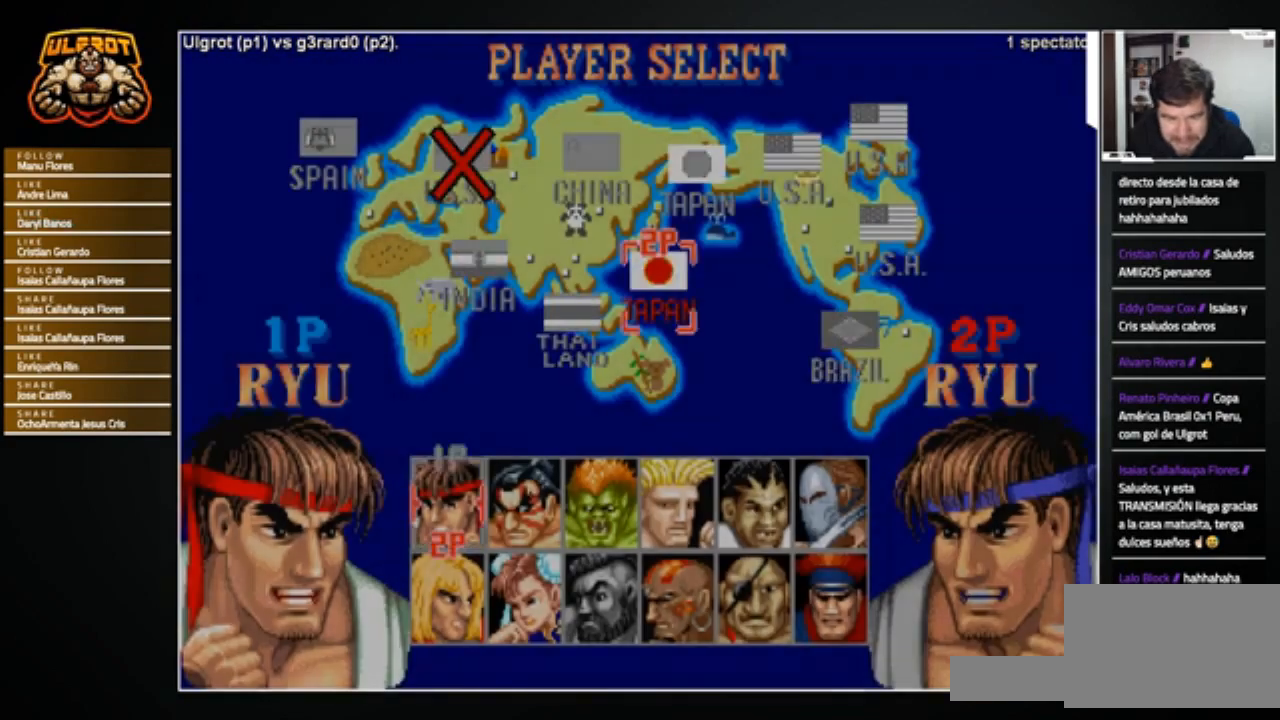
{"buttons": [], "left_stick": "center", "events": []}
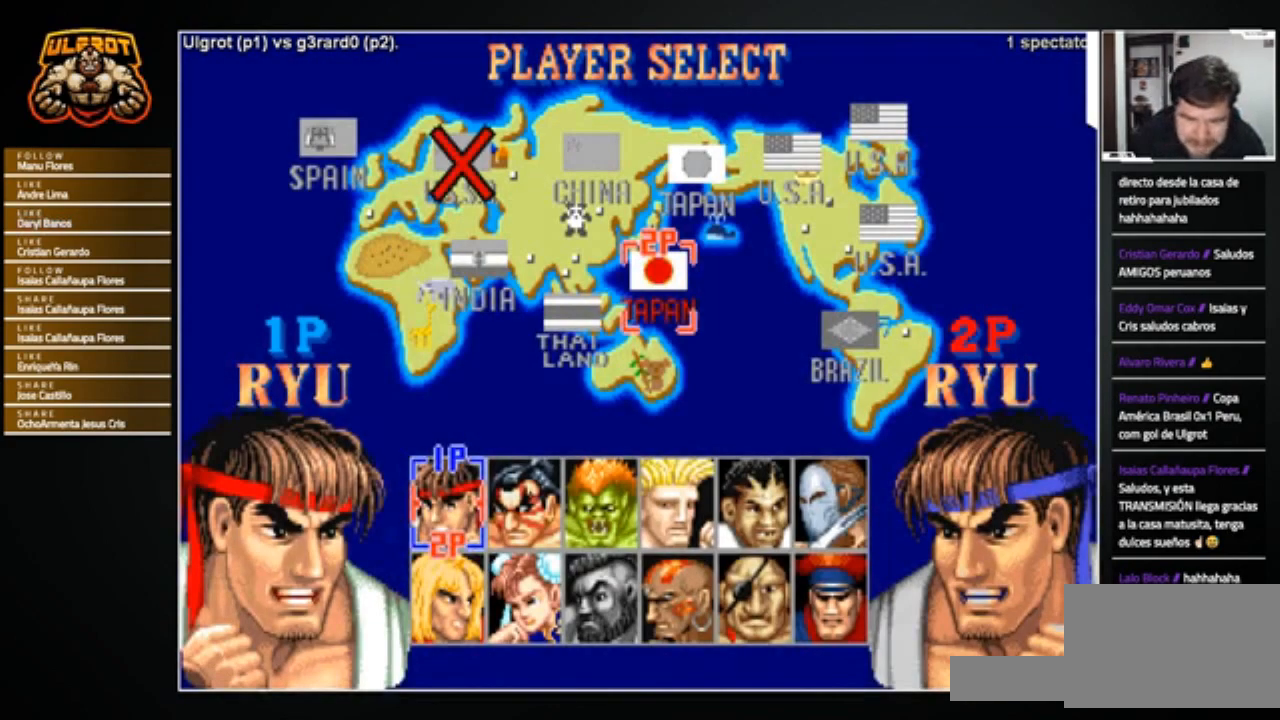
{"buttons": [], "left_stick": "down", "events": [[434, "left_stick", "down"]]}
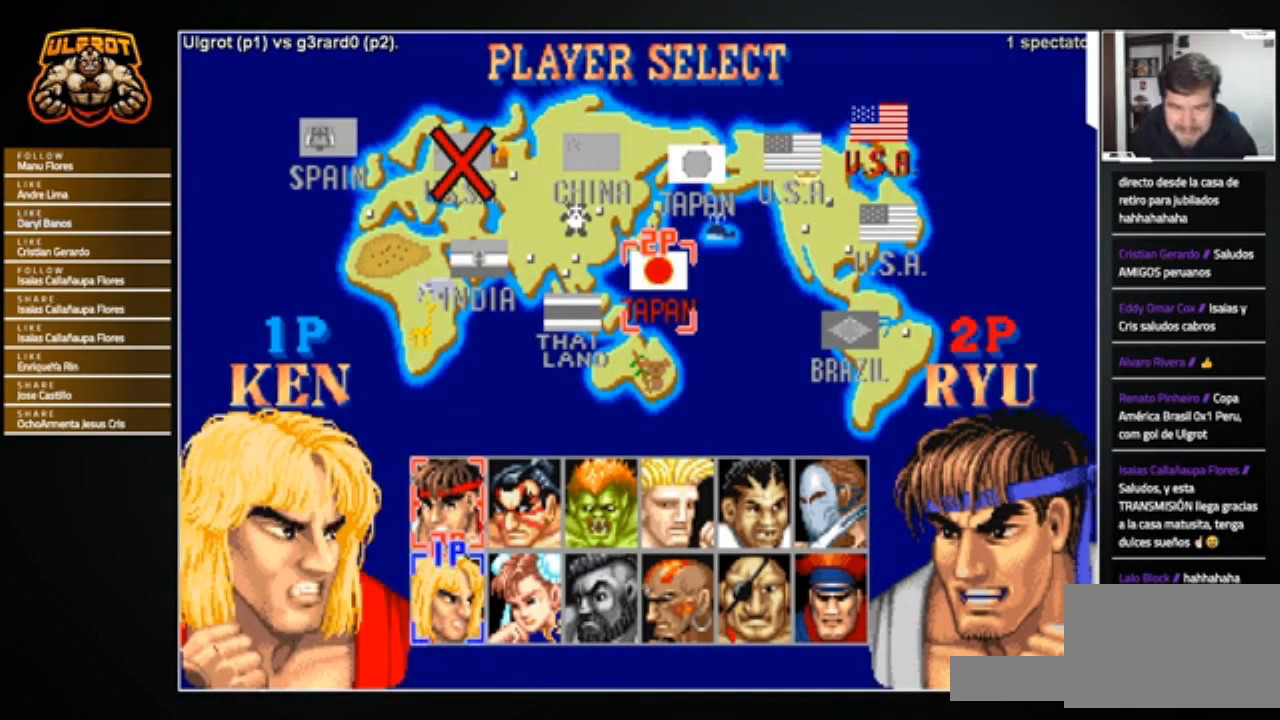
{"buttons": [], "left_stick": "center", "events": [[66, "left_stick", "center"], [166, "left_stick", "right"], [267, "left_stick", "center"], [400, "left_stick", "down-right"], [467, "left_stick", "center"]]}
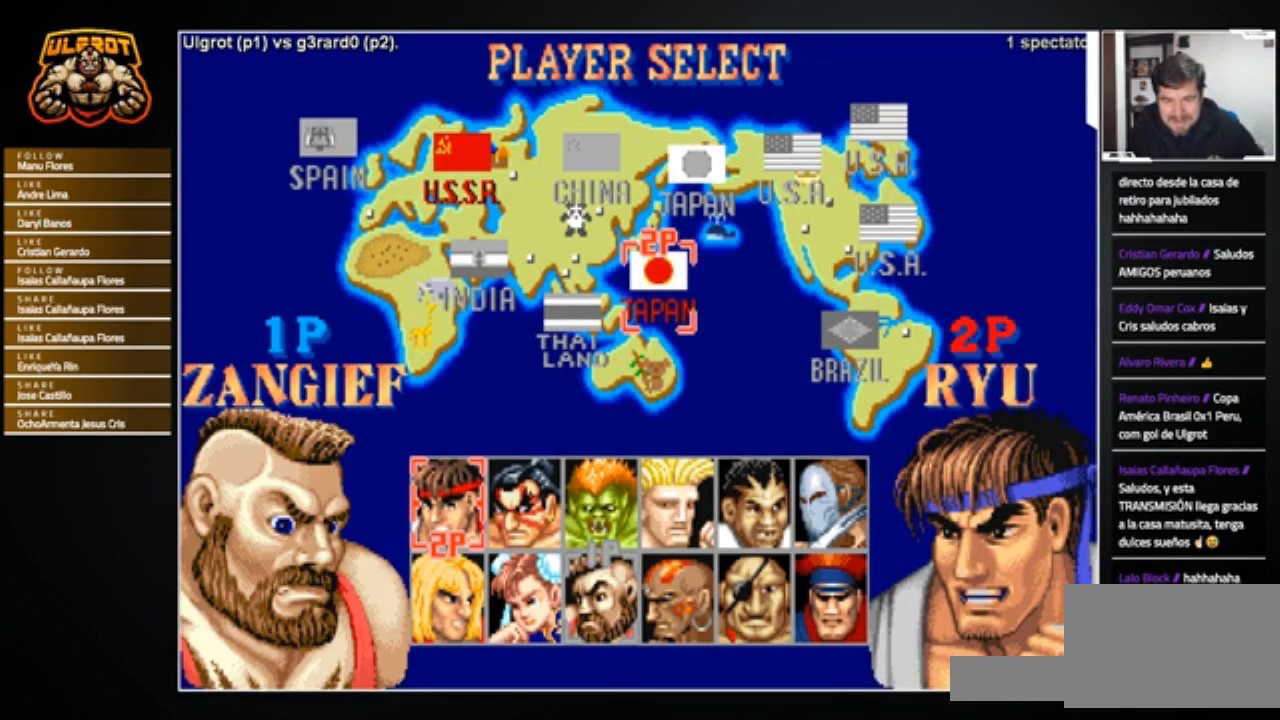
{"buttons": ["TRIANGLE"], "left_stick": "center", "events": [[400, "TRIANGLE", "down"]]}
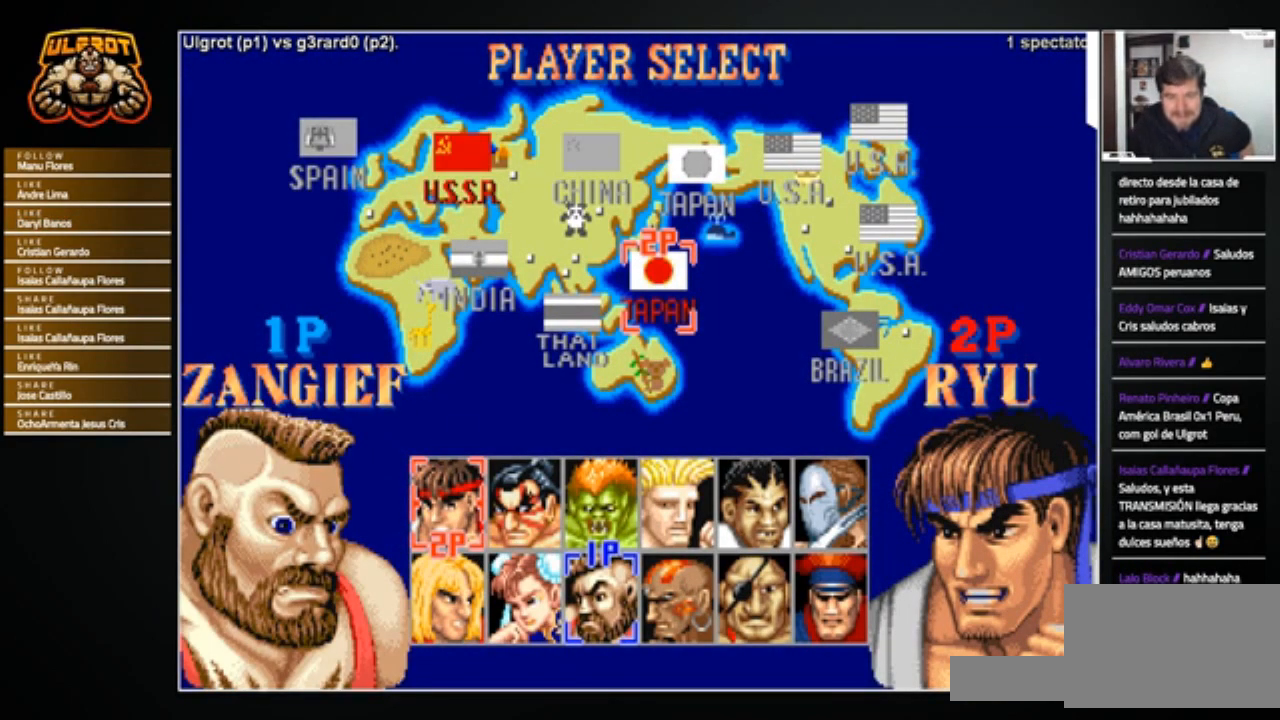
{"buttons": ["TRIANGLE"], "left_stick": "center", "events": []}
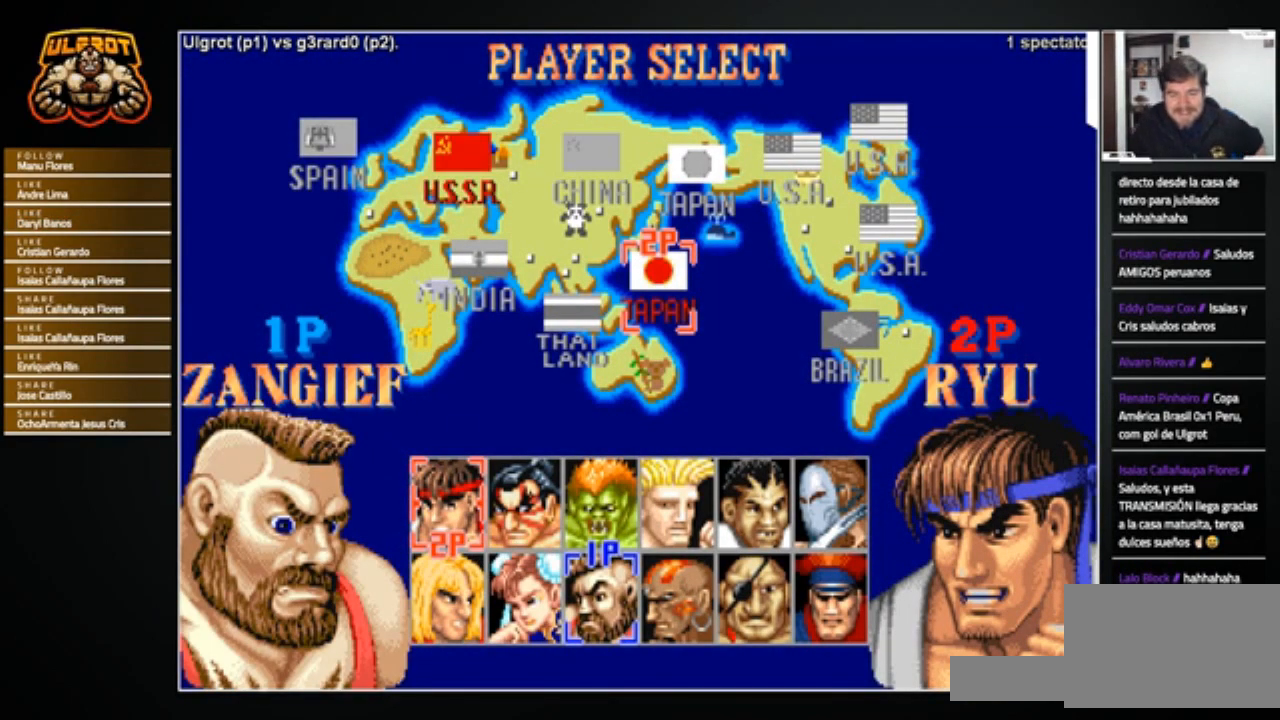
{"buttons": ["TRIANGLE"], "left_stick": "center", "events": []}
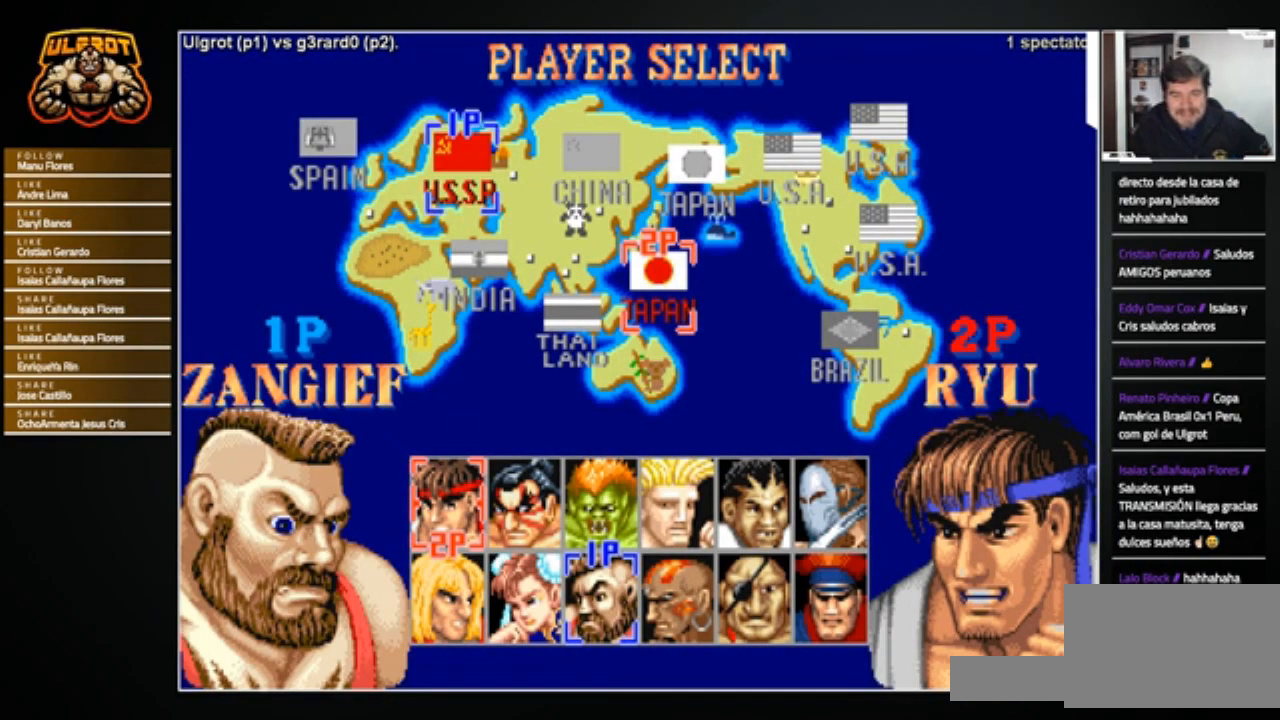
{"buttons": ["TRIANGLE"], "left_stick": "center", "events": []}
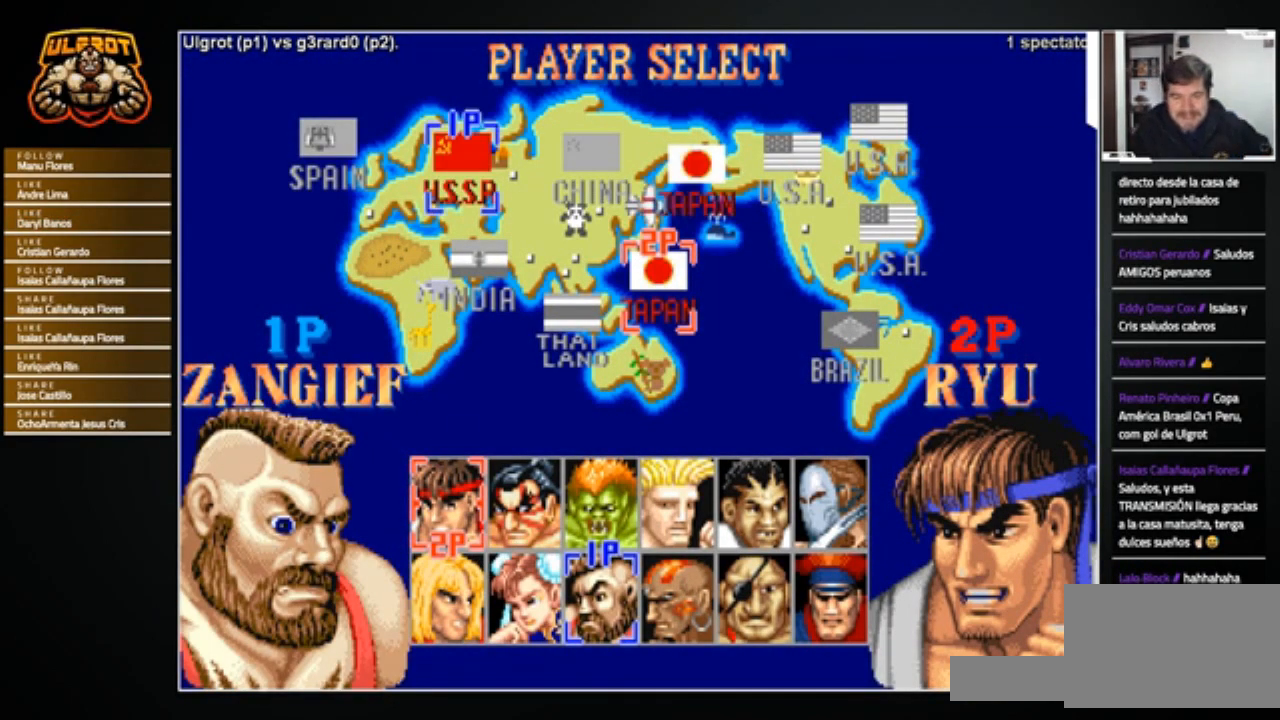
{"buttons": ["TRIANGLE"], "left_stick": "center", "events": []}
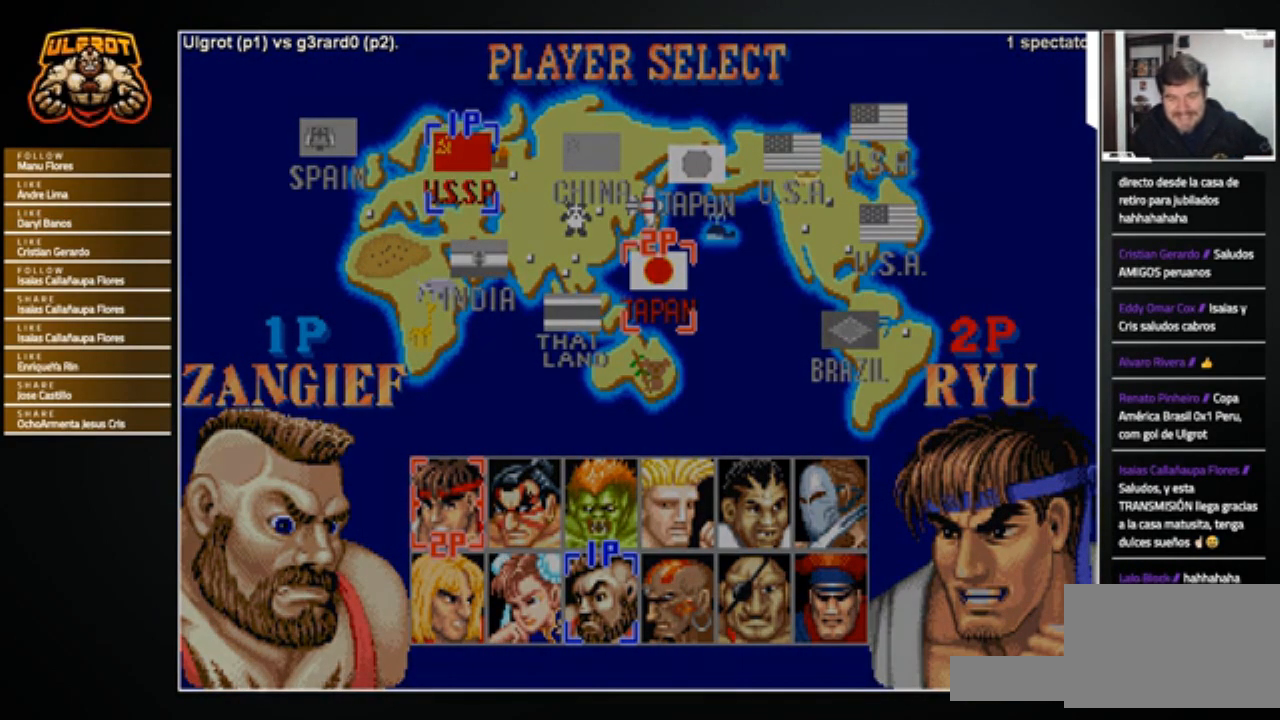
{"buttons": ["TRIANGLE"], "left_stick": "center", "events": []}